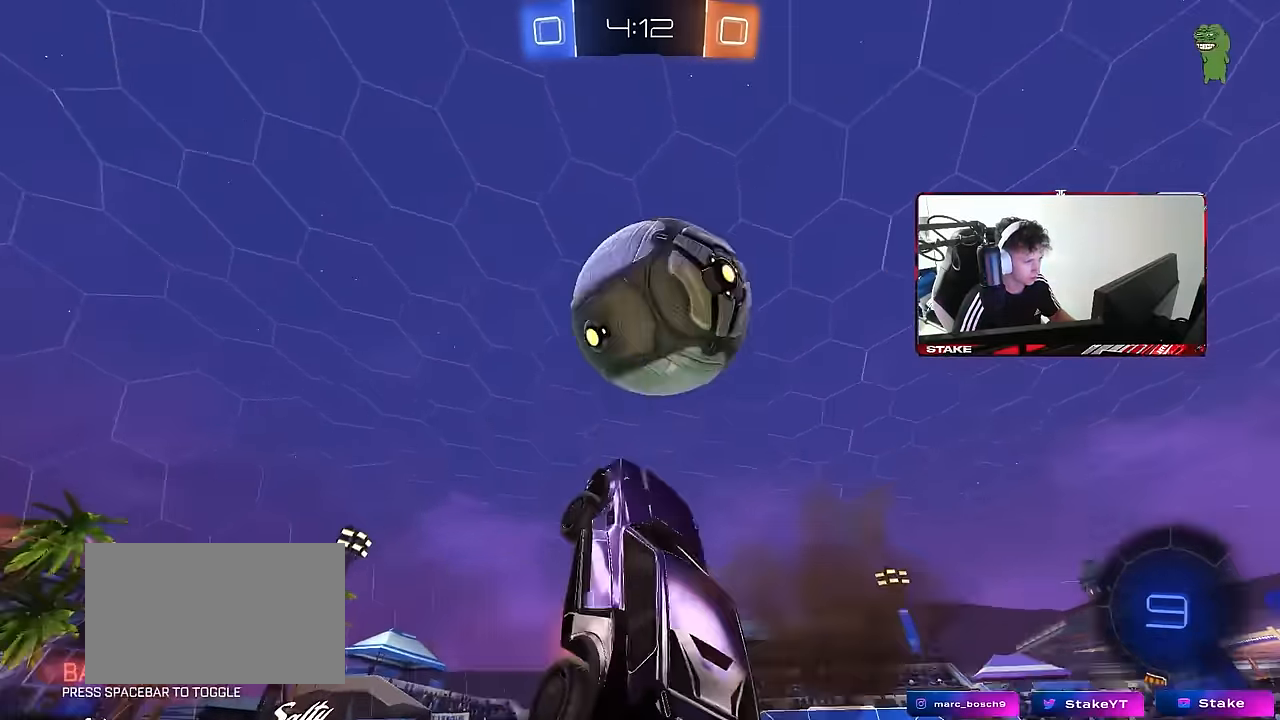
Gameplay with keyboard and mouse; each line is a JSON object with the keys and mouse buttons held at the frame after it. "events" lists presses ("down") and releases ("up") of "1", "2", "3", "4", "5", "a", "alt", "c", "caps_lock", "ctrl", "d", "e", "f", "g", "q", "r", "s", "shift", "space", "t", "tab", "v", "w", "x", "z", "mouse_left", "mouse_wheel" and "mouse_right" between this image and that frame as [ms after this image, input, new state], when the widget could be followed in between. "mouse_left", "mouse_wheel", "mouse_right" = the "left", "wheel", "right" buttons of the "mouse" list. No other keys are recorded. "wheel" means that the mouse wheel is clicked or scrolled. Mouse movement is not recorded.
{"keys": ["shift"], "mouse": [], "events": [[100, "d", "down"], [200, "mouse_left", "up"], [200, "mouse_right", "up"], [284, "shift", "down"], [334, "s", "up"], [434, "d", "up"]]}
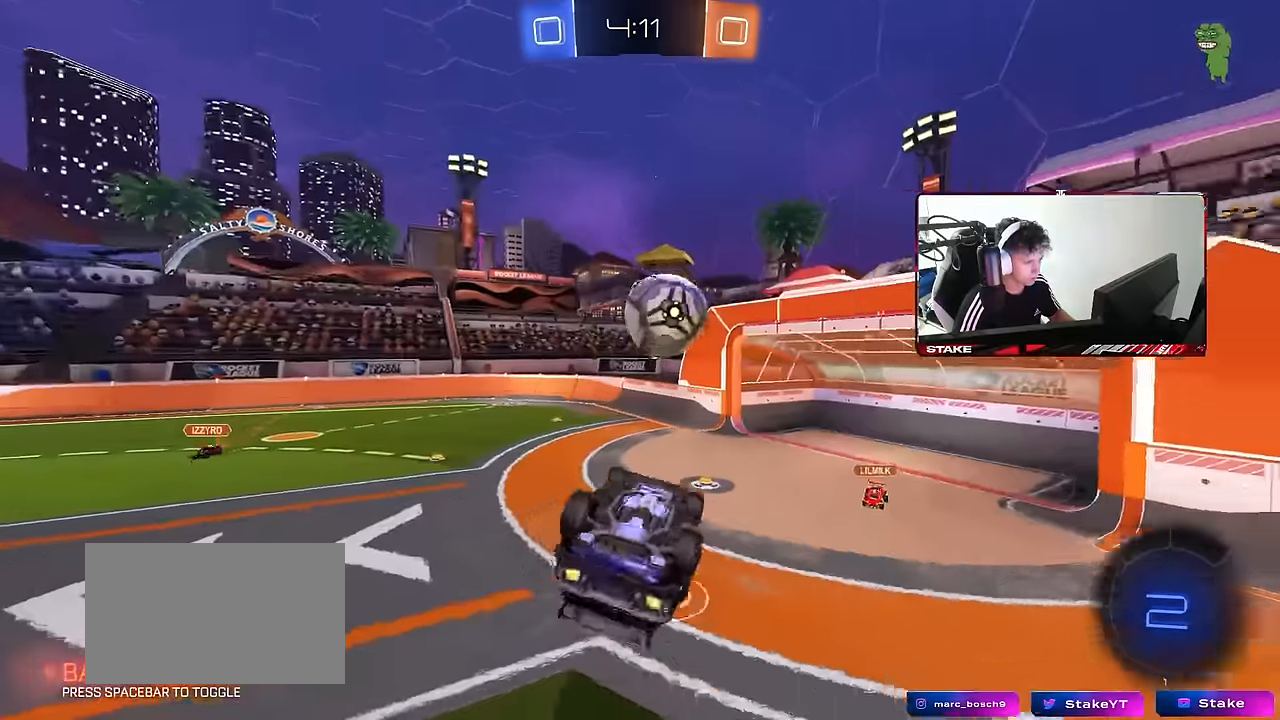
{"keys": ["a", "s", "shift"], "mouse": [], "events": [[67, "a", "down"], [117, "shift", "up"], [217, "a", "up"], [350, "d", "down"], [350, "s", "down"], [400, "shift", "down"], [450, "a", "down"], [450, "d", "up"]]}
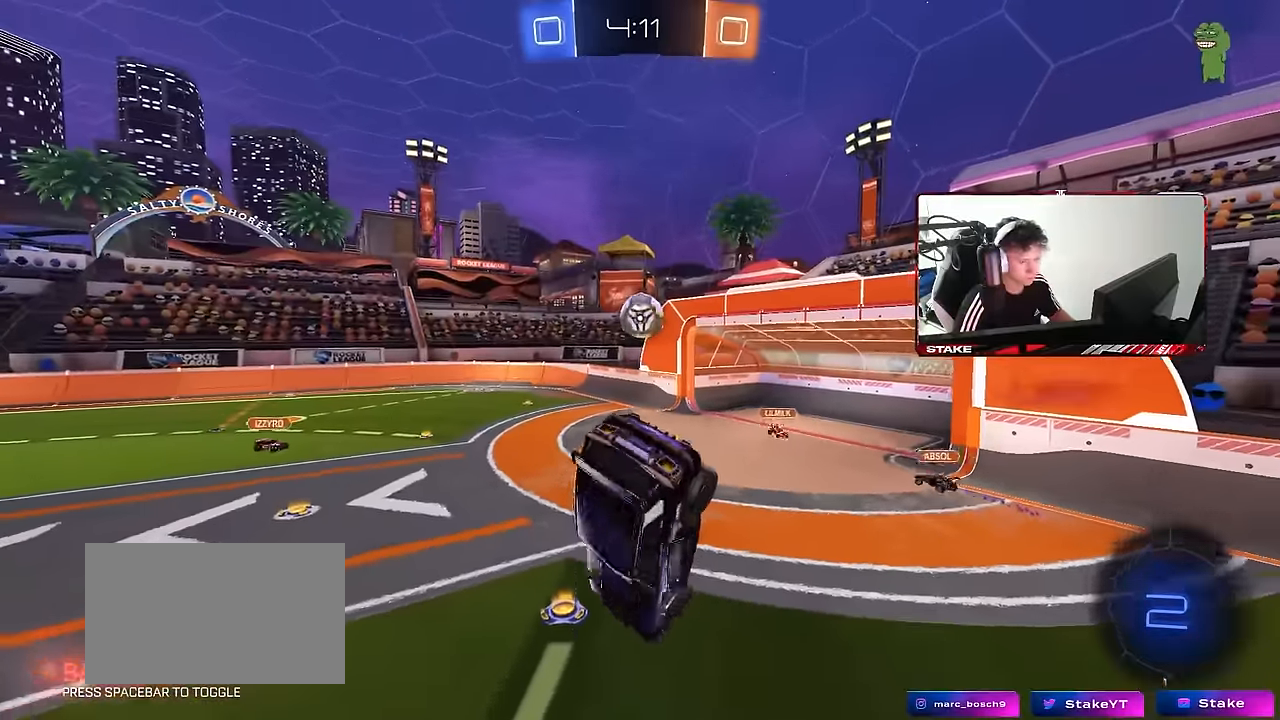
{"keys": [], "mouse": ["left"], "events": [[34, "shift", "up"], [84, "a", "up"], [84, "mouse_left", "down"], [84, "s", "up"], [317, "a", "down"], [467, "a", "up"]]}
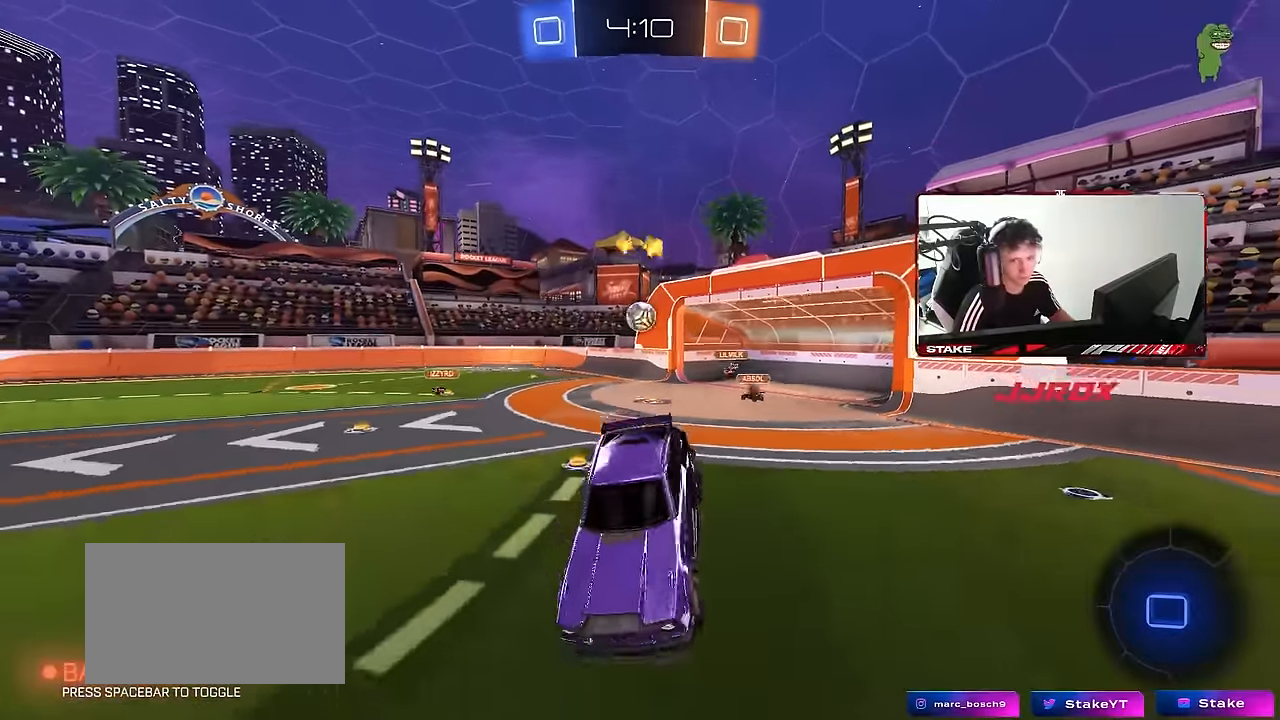
{"keys": ["d", "w"], "mouse": [], "events": [[50, "d", "down"], [50, "mouse_left", "up"], [250, "w", "down"]]}
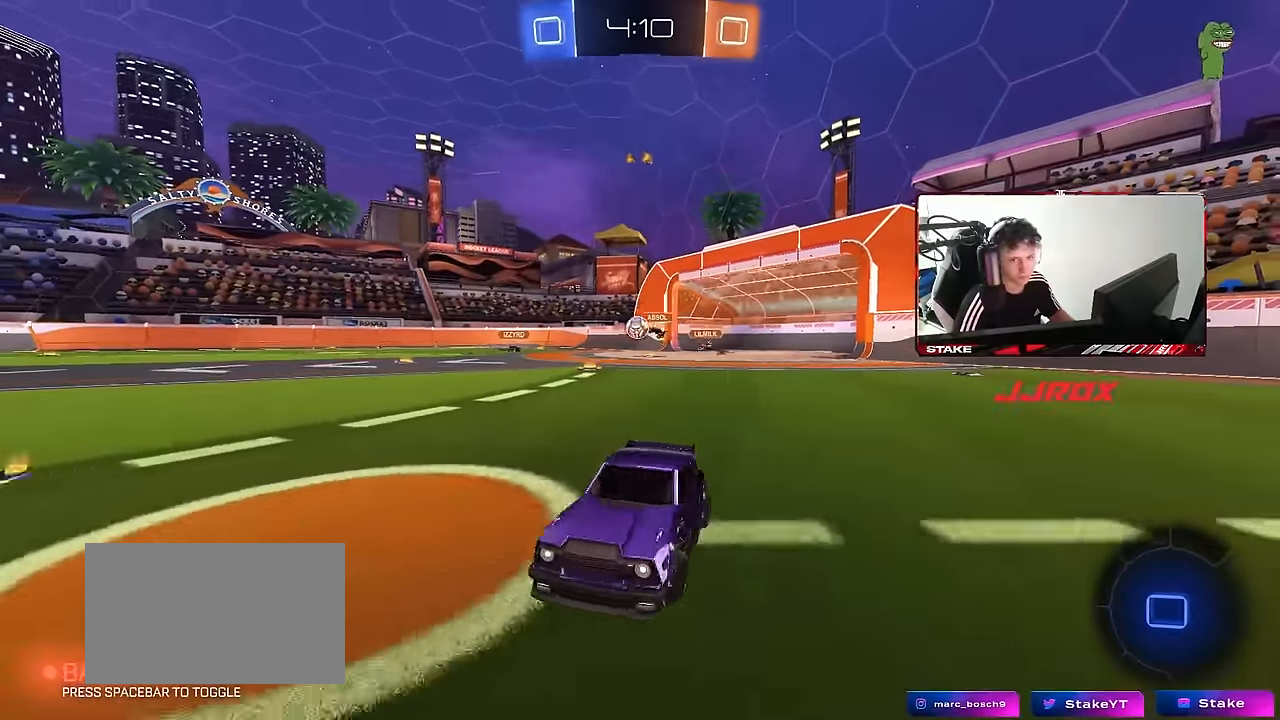
{"keys": ["space", "w"], "mouse": ["right"], "events": [[217, "d", "up"], [217, "mouse_left", "down"], [217, "mouse_right", "down"], [300, "mouse_right", "up"], [350, "mouse_right", "down"], [450, "mouse_left", "up"], [450, "space", "down"]]}
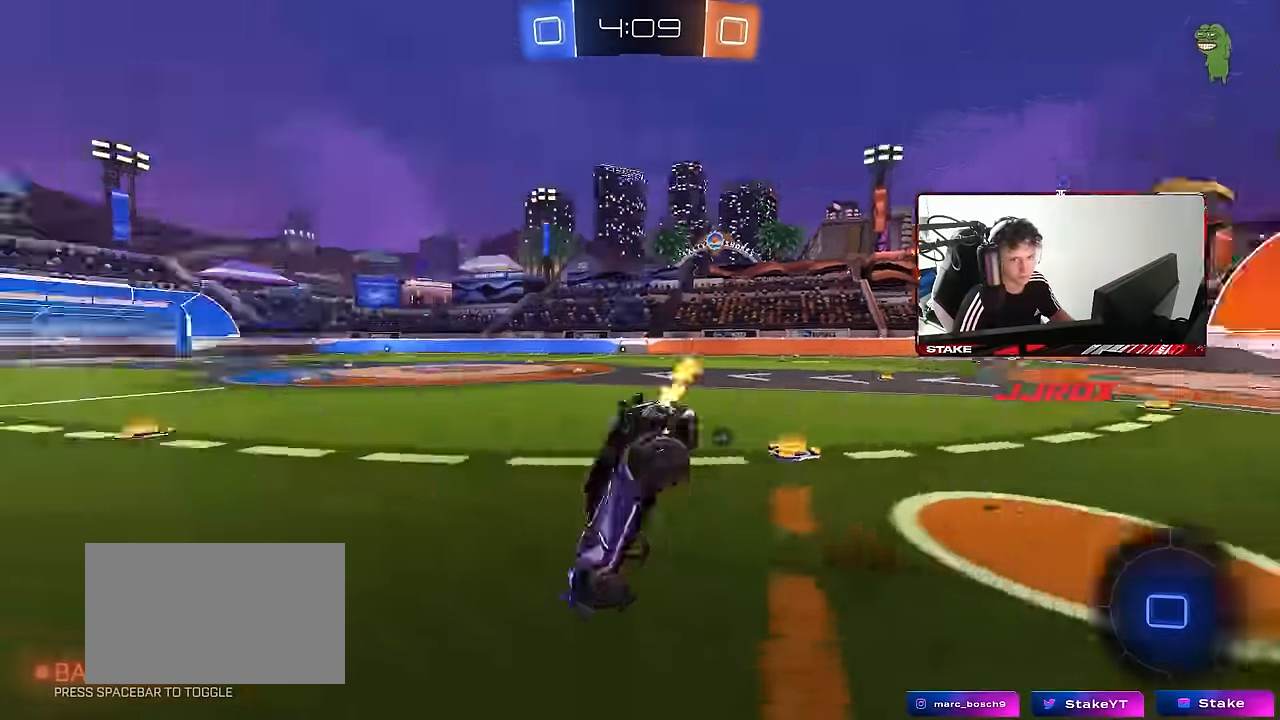
{"keys": ["d"], "mouse": [], "events": [[84, "mouse_right", "up"], [134, "space", "up"], [467, "w", "up"], [500, "d", "down"]]}
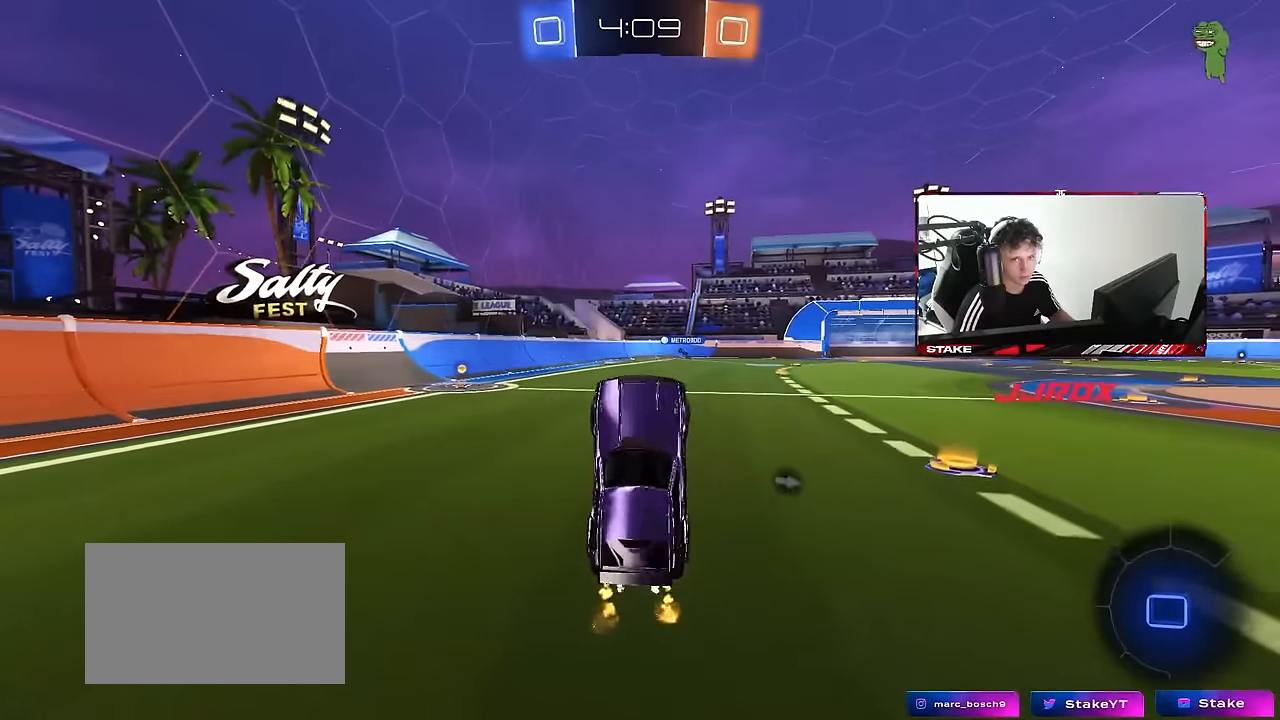
{"keys": ["a", "w"], "mouse": [], "events": [[50, "a", "down"], [50, "d", "up"], [150, "a", "up"], [334, "a", "down"], [384, "w", "down"]]}
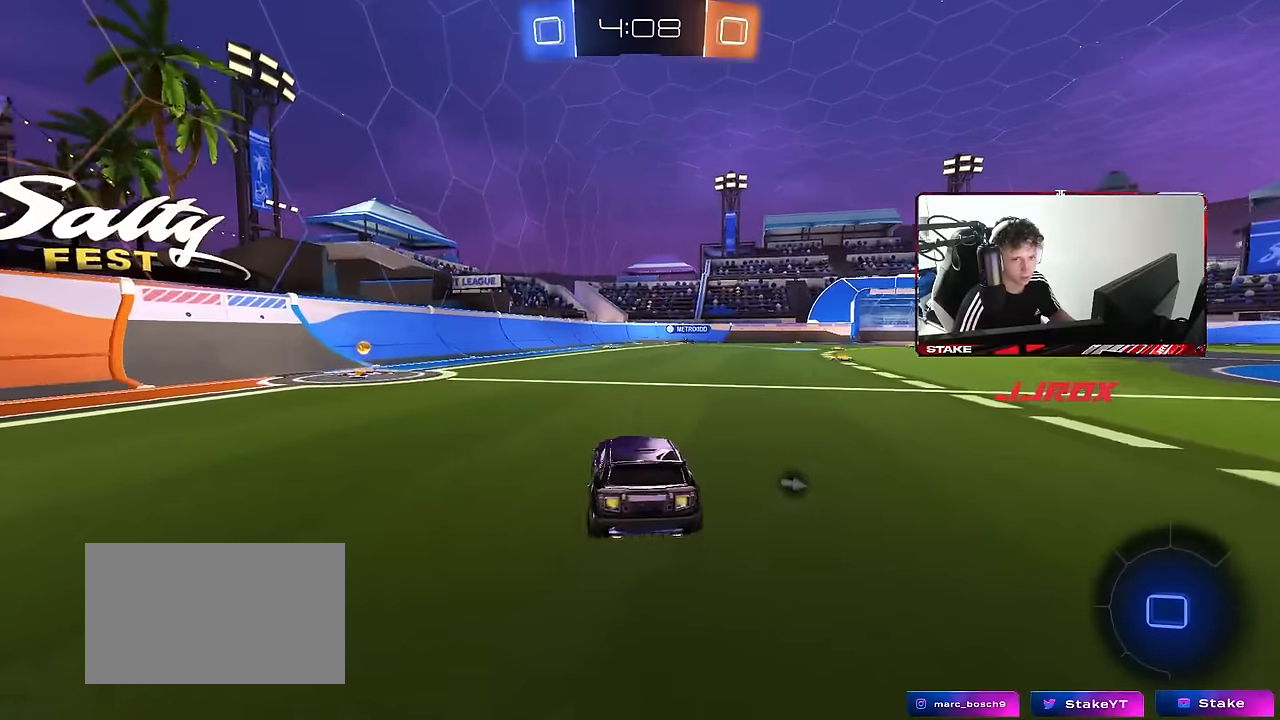
{"keys": ["w"], "mouse": [], "events": [[450, "a", "up"]]}
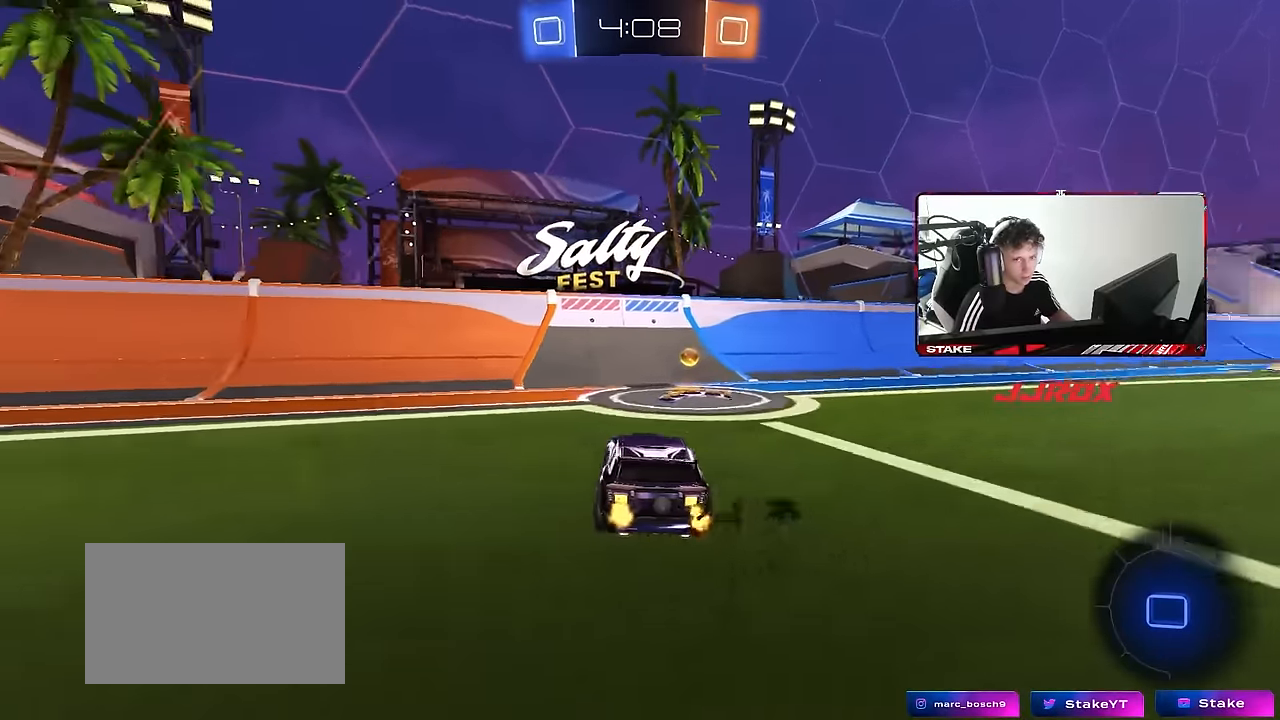
{"keys": ["d", "w"], "mouse": ["left"], "events": [[34, "d", "down"], [84, "shift", "down"], [184, "space", "down"], [234, "shift", "up"], [317, "mouse_left", "down"], [417, "space", "up"]]}
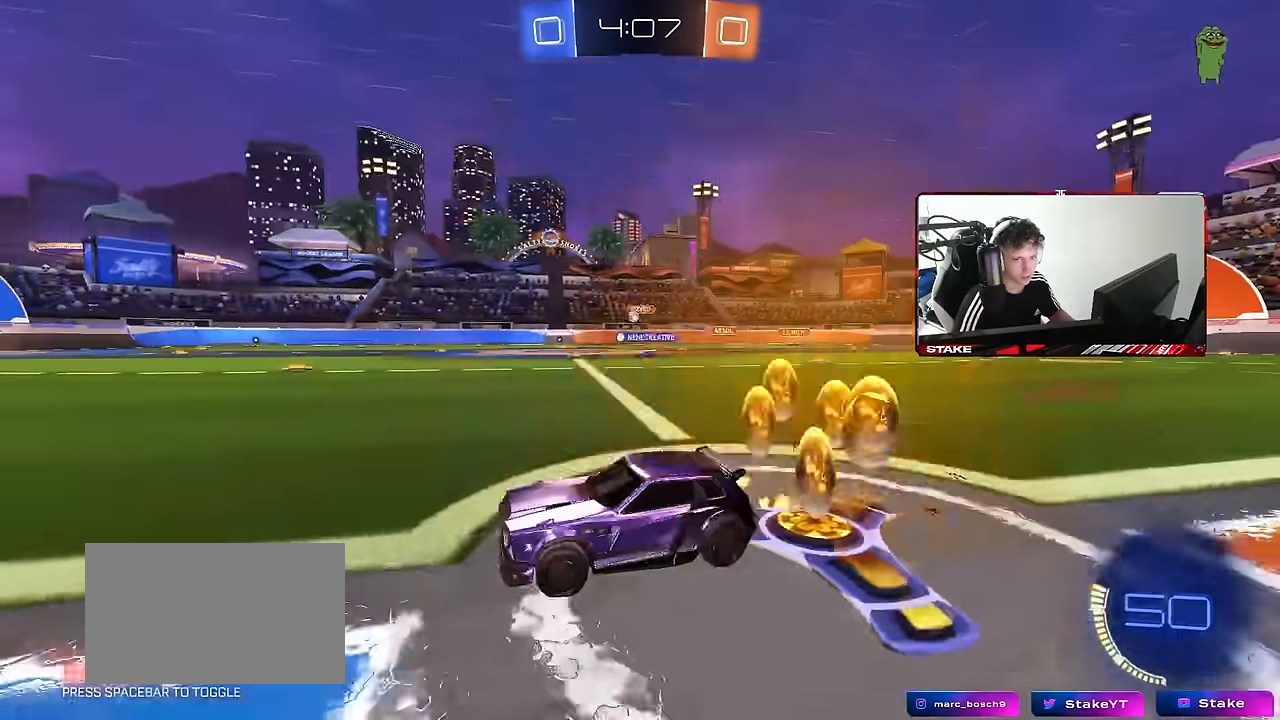
{"keys": ["w"], "mouse": ["left", "right"], "events": [[284, "d", "up"], [434, "mouse_right", "down"]]}
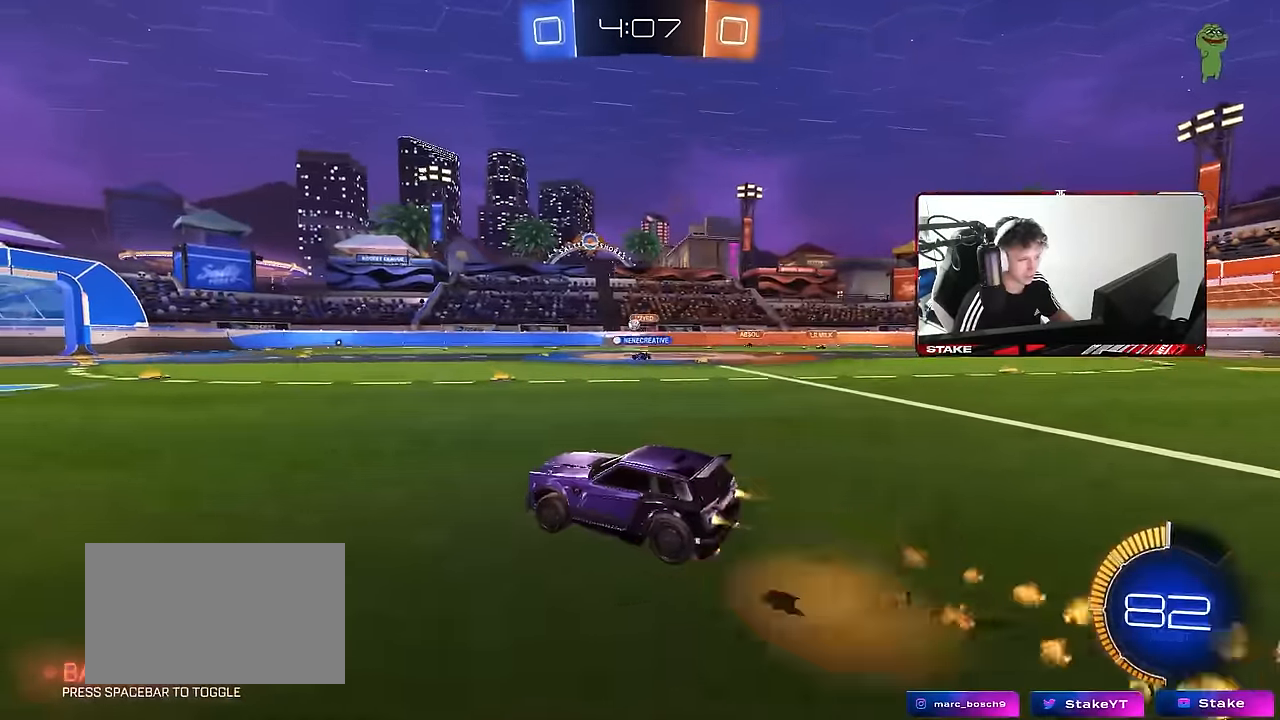
{"keys": ["w"], "mouse": [], "events": [[17, "mouse_right", "up"], [17, "shift", "down"], [67, "mouse_right", "down"], [267, "mouse_left", "up"], [267, "mouse_right", "up"], [400, "shift", "up"]]}
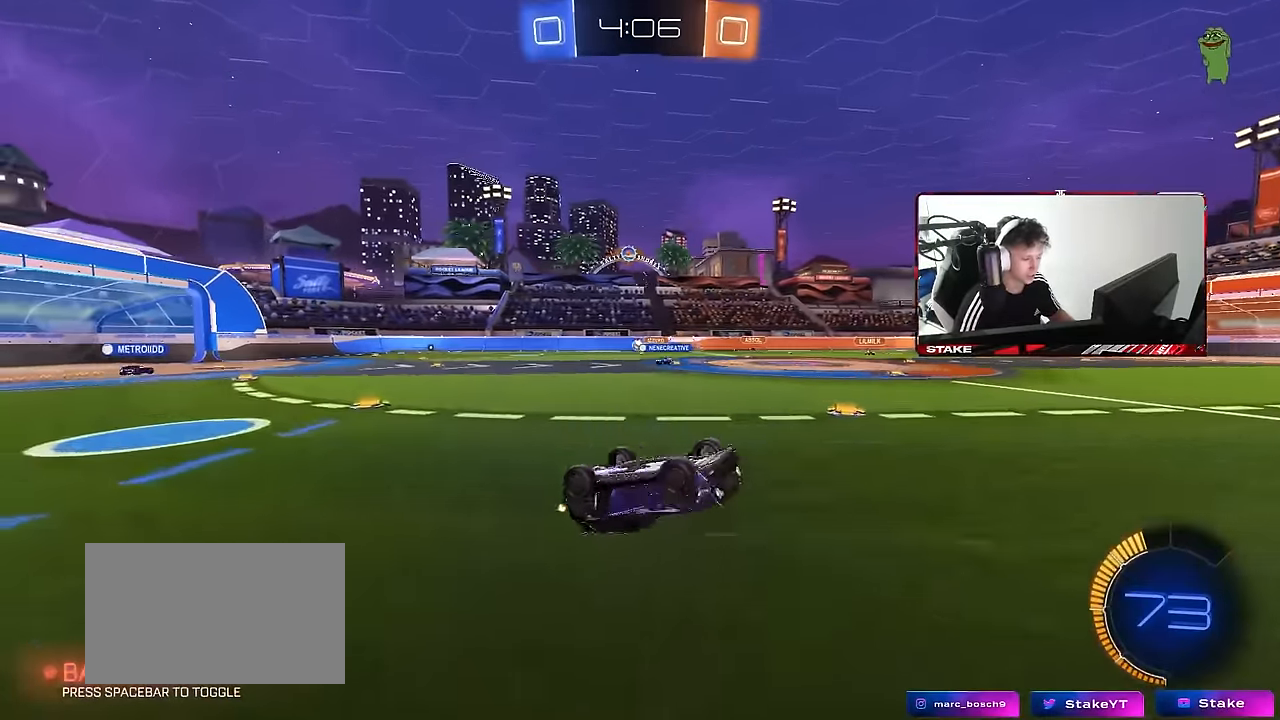
{"keys": [], "mouse": [], "events": [[34, "w", "up"]]}
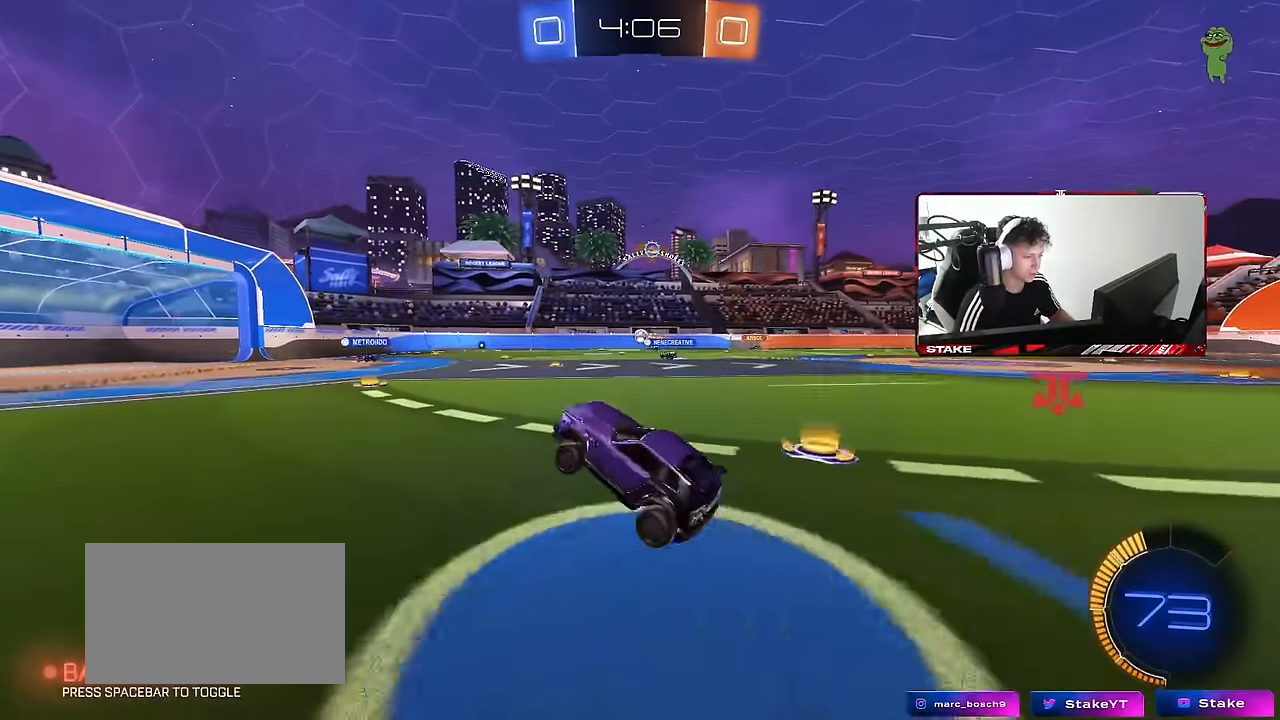
{"keys": ["w"], "mouse": [], "events": [[250, "w", "down"]]}
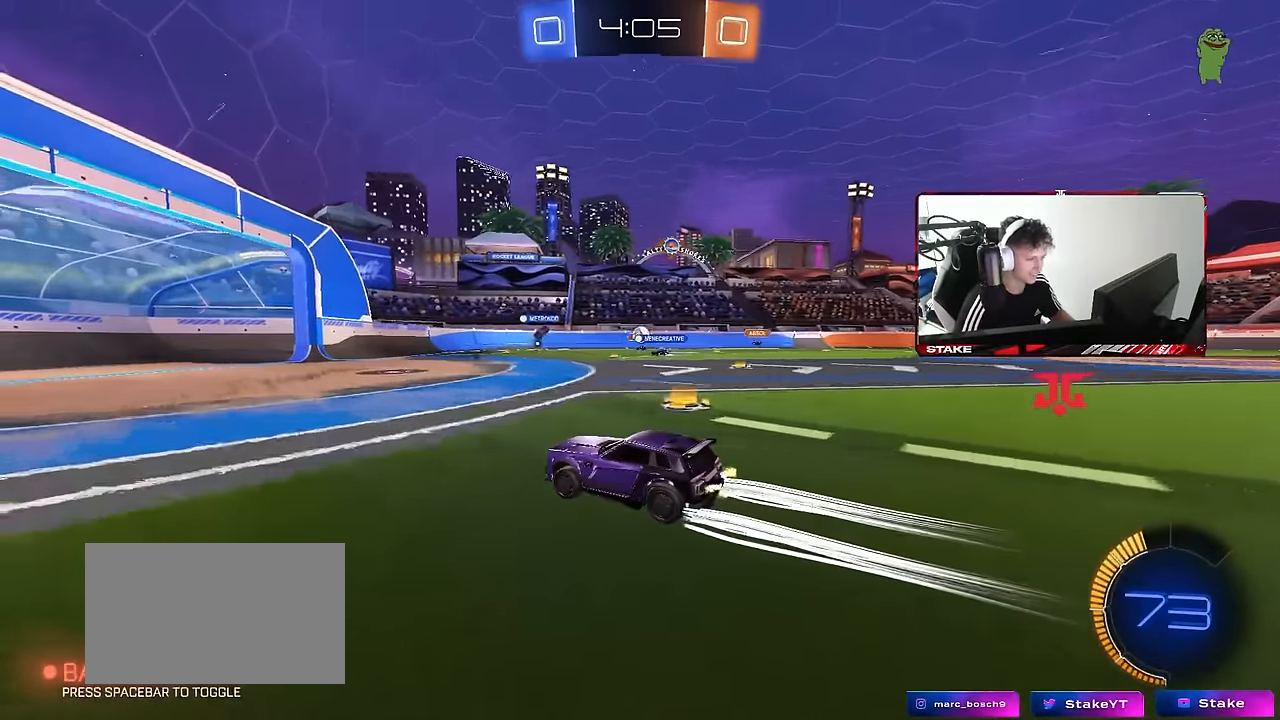
{"keys": [], "mouse": [], "events": [[250, "w", "up"], [350, "d", "down"], [450, "d", "up"]]}
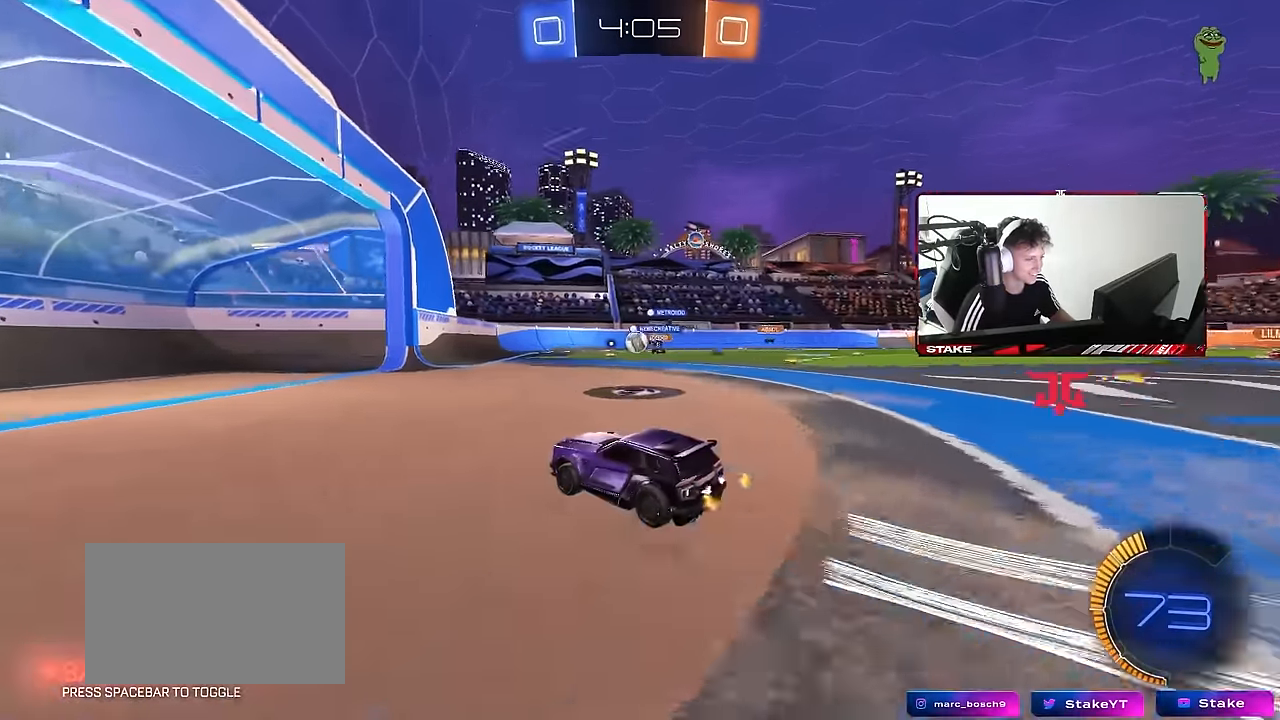
{"keys": ["d", "s"], "mouse": [], "events": [[84, "d", "down"], [267, "d", "up"], [317, "a", "down"], [317, "s", "down"], [417, "d", "down"], [467, "a", "up"]]}
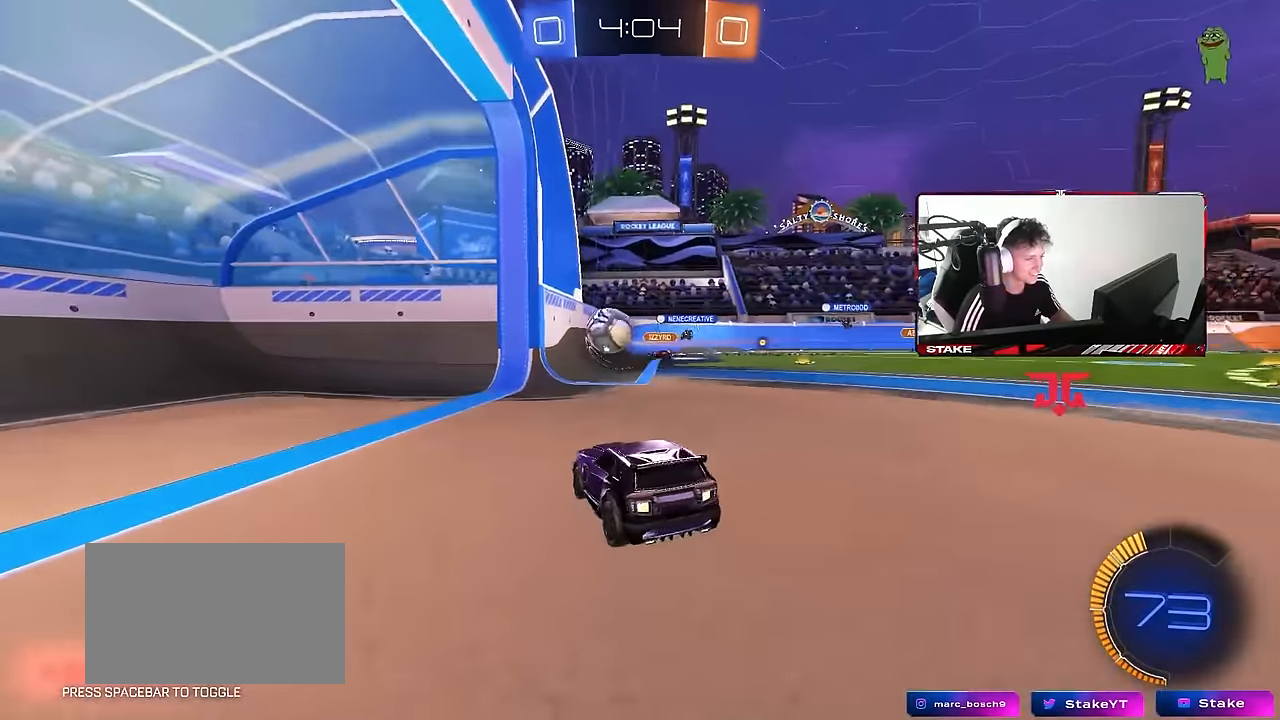
{"keys": ["a", "w"], "mouse": [], "events": [[100, "s", "up"], [150, "d", "up"], [250, "a", "down"], [284, "shift", "down"], [284, "w", "down"], [484, "shift", "up"]]}
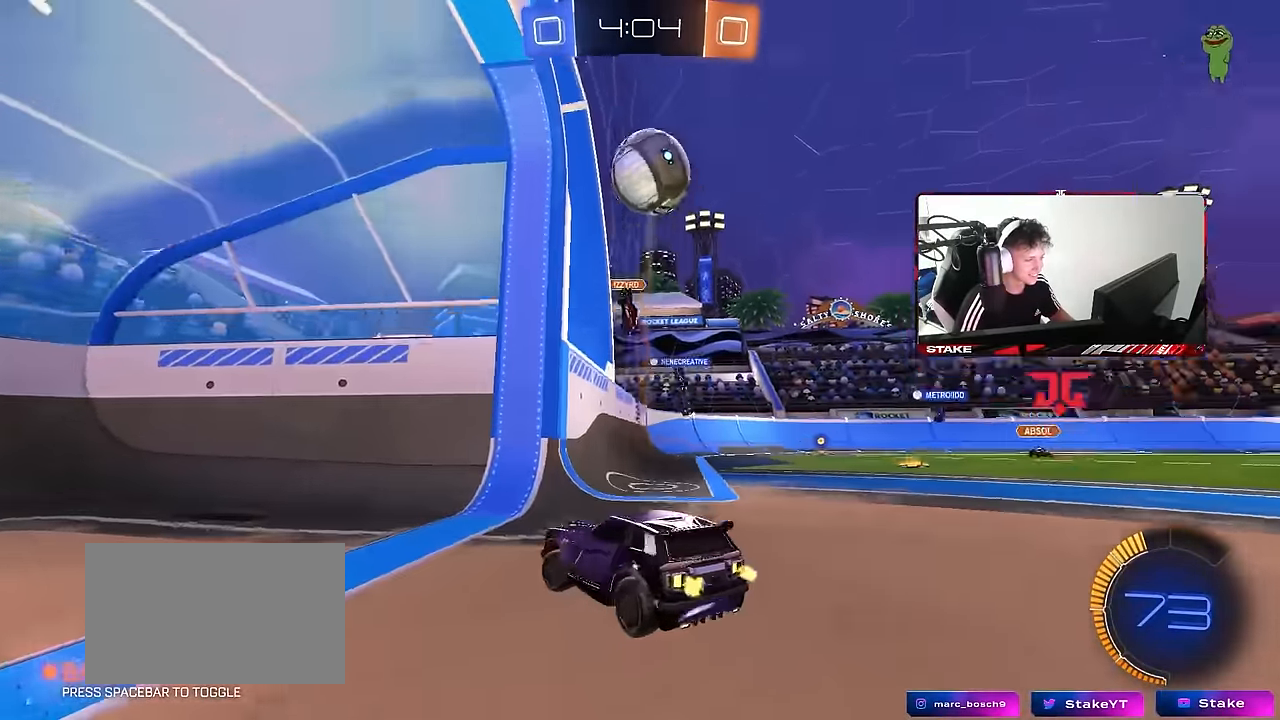
{"keys": ["a", "shift", "w"], "mouse": [], "events": [[450, "shift", "down"]]}
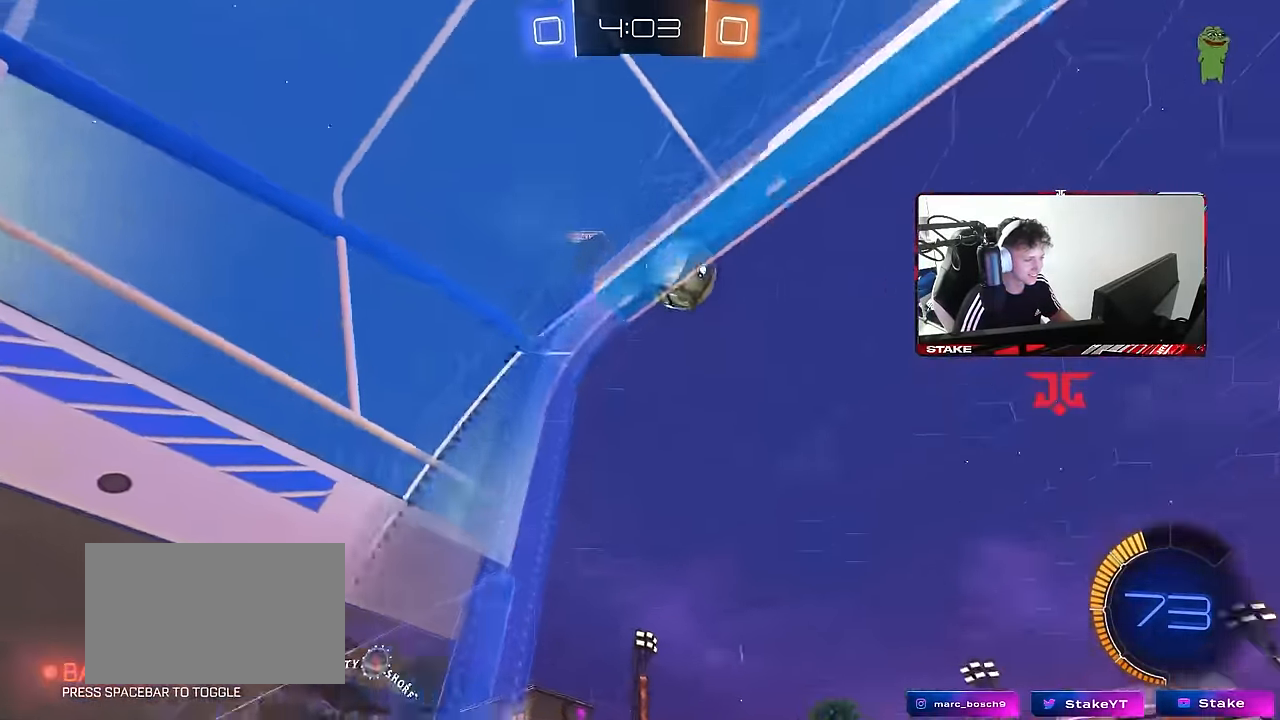
{"keys": ["a", "w"], "mouse": [], "events": [[34, "shift", "up"]]}
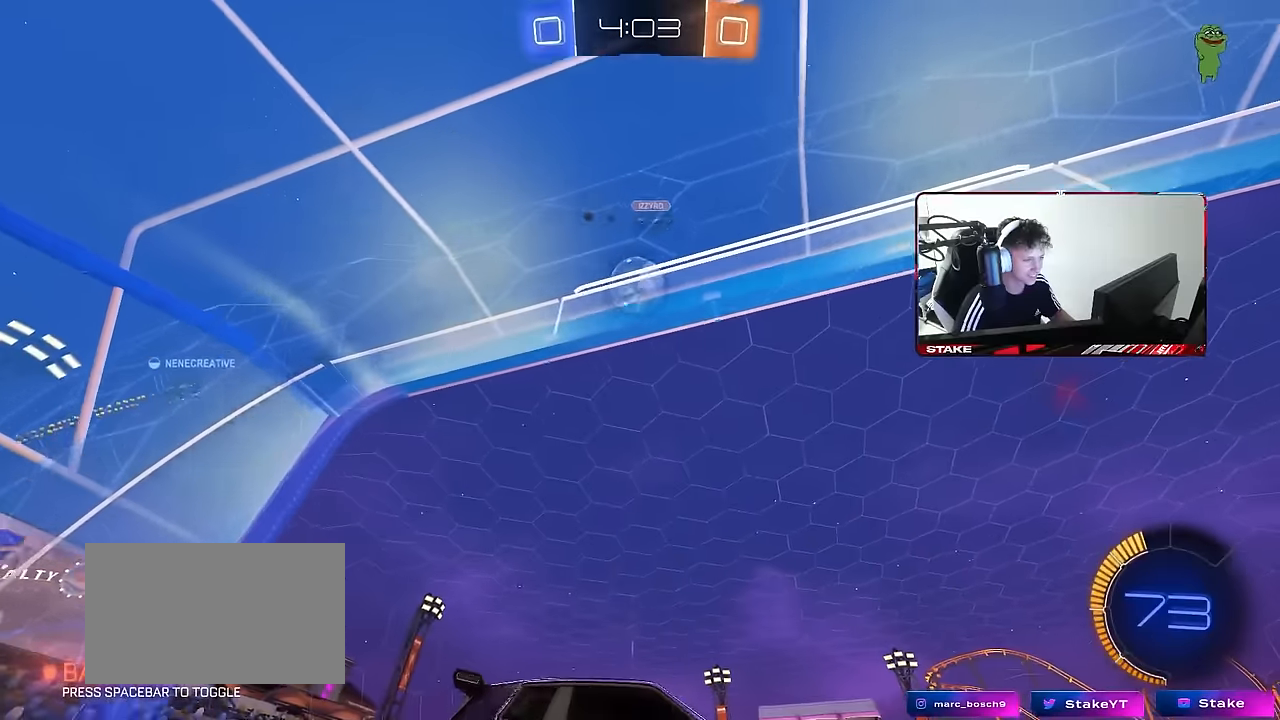
{"keys": ["a", "w"], "mouse": ["left"], "events": [[100, "a", "up"], [250, "a", "down"], [434, "mouse_left", "down"]]}
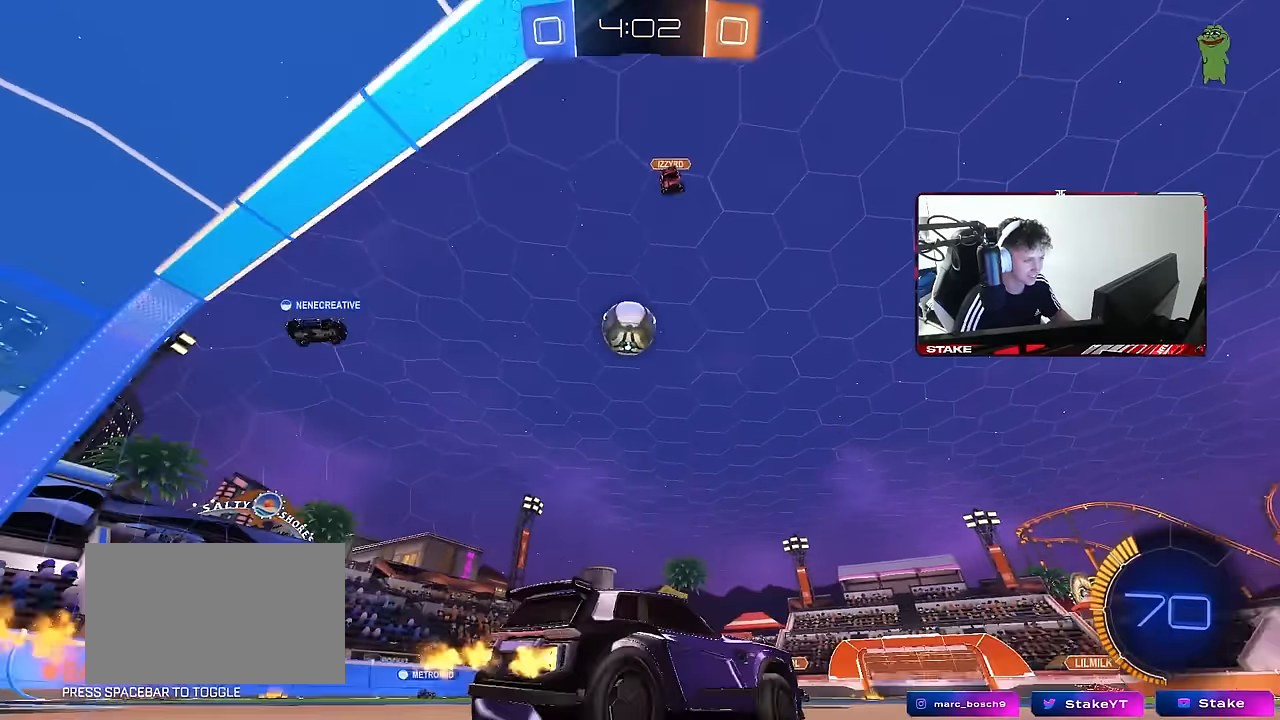
{"keys": [], "mouse": ["left"], "events": [[217, "w", "up"], [250, "a", "up"], [250, "mouse_right", "down"], [300, "d", "down"], [350, "s", "down"], [400, "a", "down"], [400, "d", "up"], [450, "mouse_right", "up"], [500, "a", "up"], [500, "s", "up"]]}
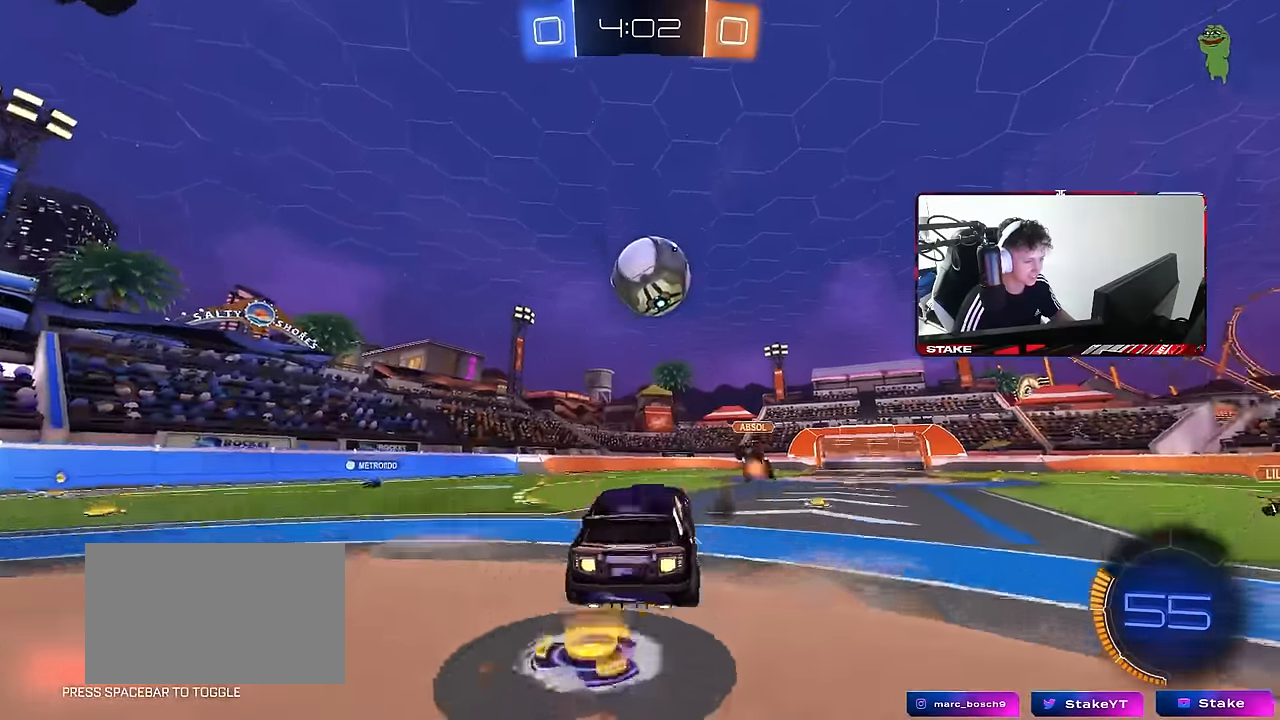
{"keys": ["a", "shift", "w"], "mouse": ["right"], "events": [[184, "w", "down"], [317, "a", "down"], [317, "shift", "down"], [367, "mouse_right", "down"], [500, "mouse_left", "up"]]}
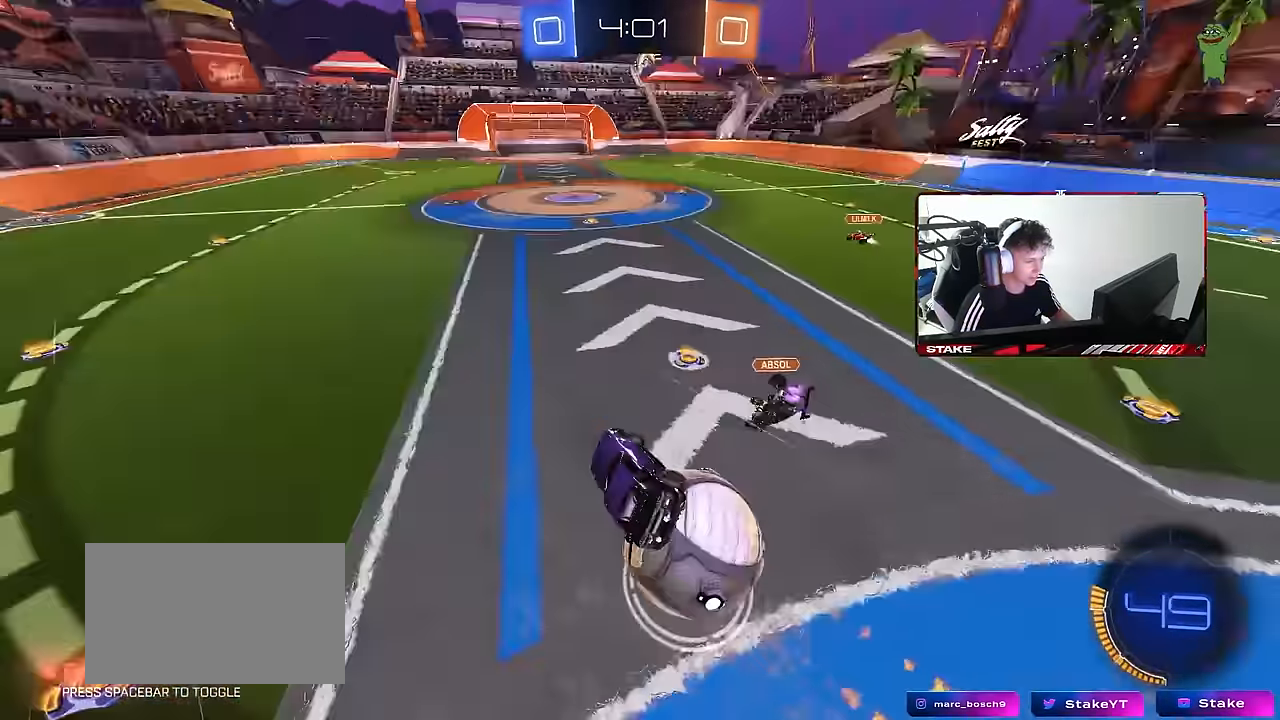
{"keys": ["a", "shift"], "mouse": [], "events": [[50, "mouse_right", "up"], [150, "s", "down"], [150, "w", "up"], [384, "s", "up"]]}
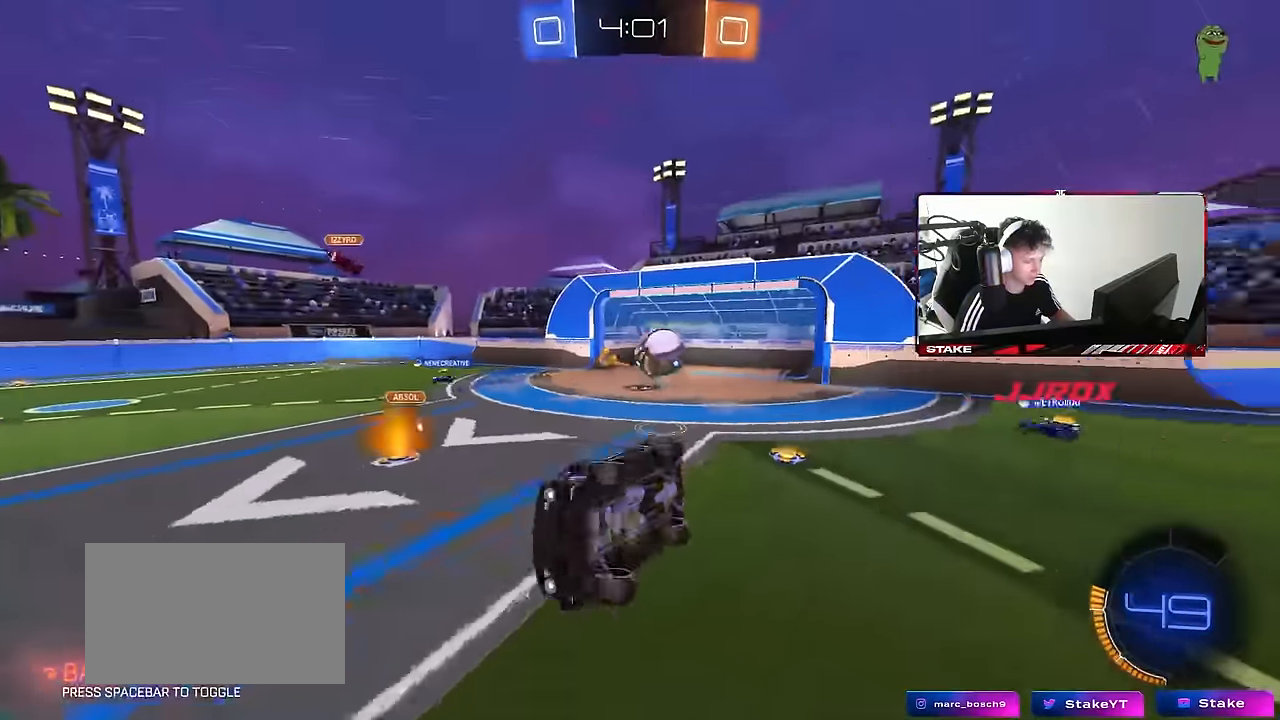
{"keys": ["s"], "mouse": [], "events": [[17, "s", "down"], [167, "shift", "up"], [250, "a", "up"], [300, "d", "down"], [300, "s", "up"], [484, "d", "up"], [484, "s", "down"]]}
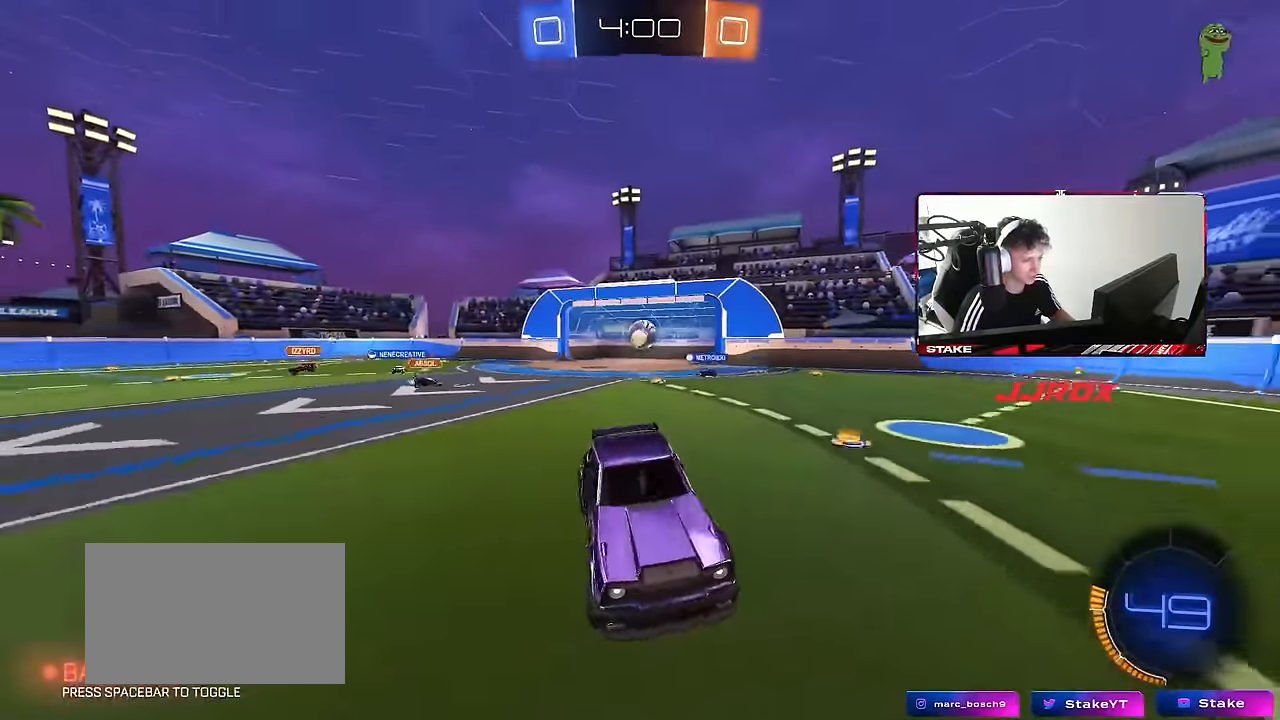
{"keys": ["d", "w"], "mouse": [], "events": [[34, "s", "up"], [234, "w", "down"], [417, "d", "down"]]}
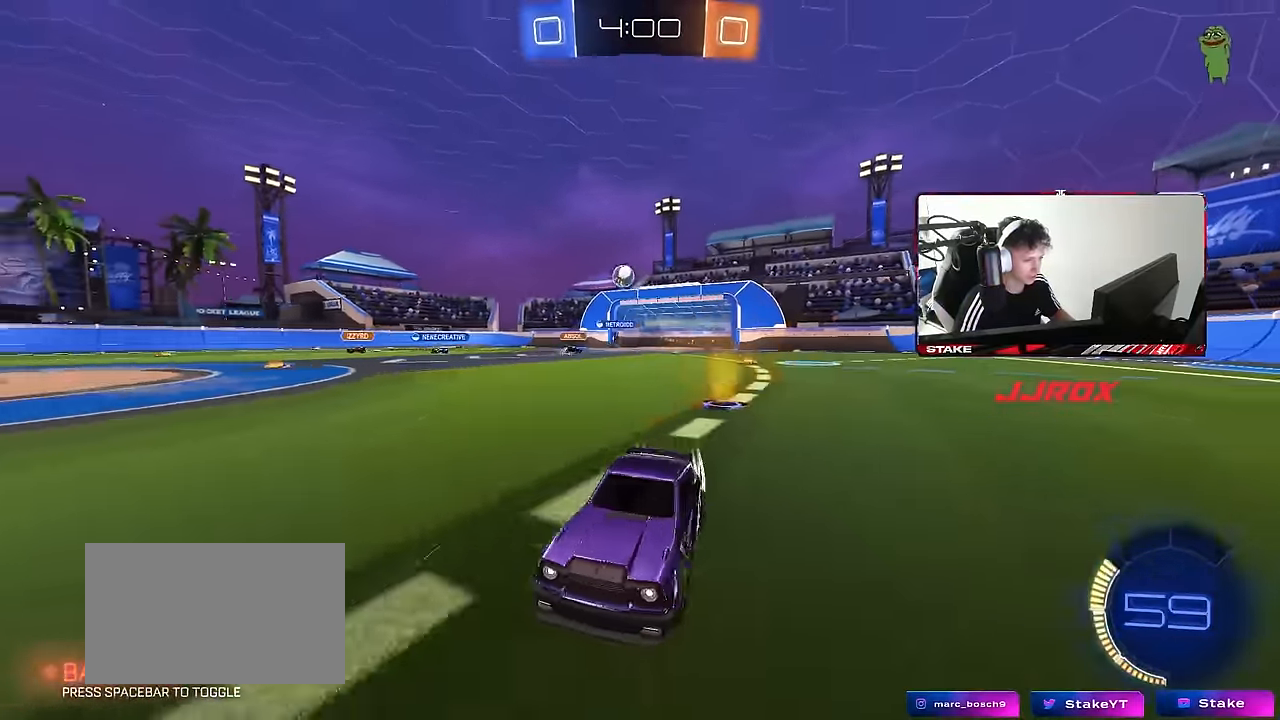
{"keys": ["d"], "mouse": [], "events": [[100, "d", "up"], [150, "w", "up"], [250, "s", "down"], [284, "a", "down"], [434, "a", "up"], [434, "s", "up"], [484, "d", "down"]]}
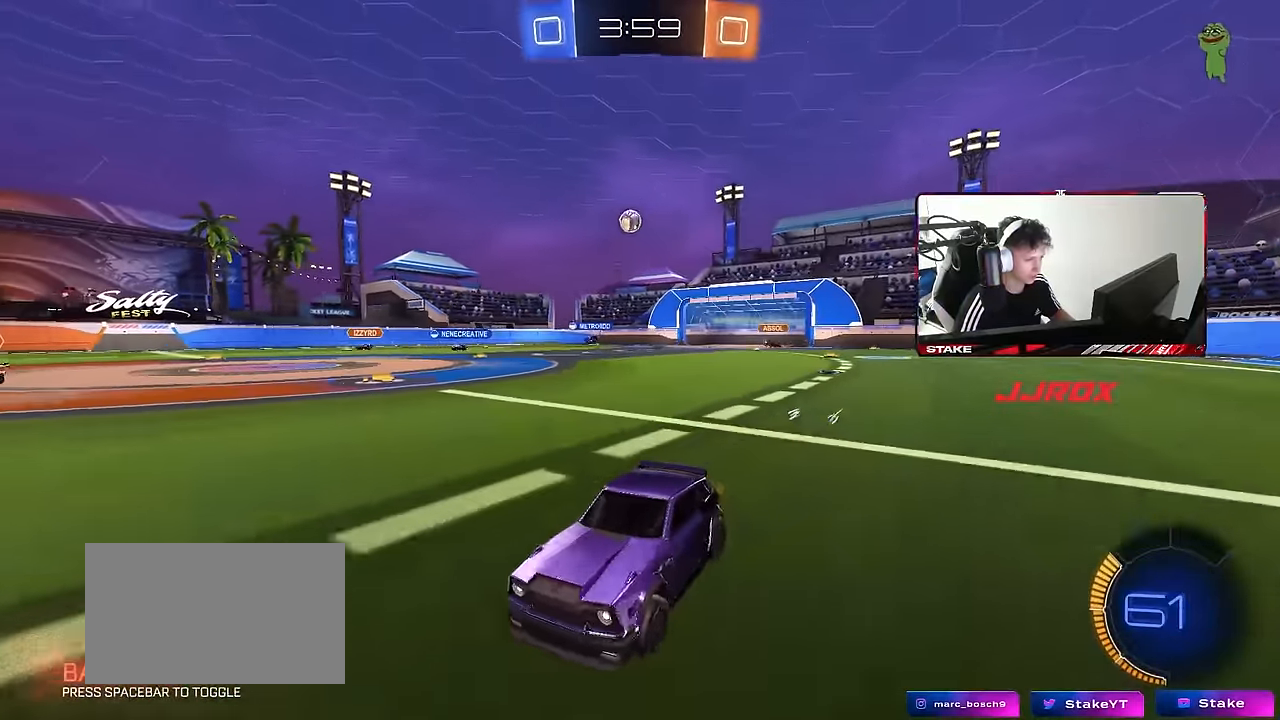
{"keys": ["a"], "mouse": [], "events": [[117, "w", "down"], [217, "shift", "down"], [300, "shift", "up"], [500, "a", "down"], [500, "d", "up"], [500, "w", "up"]]}
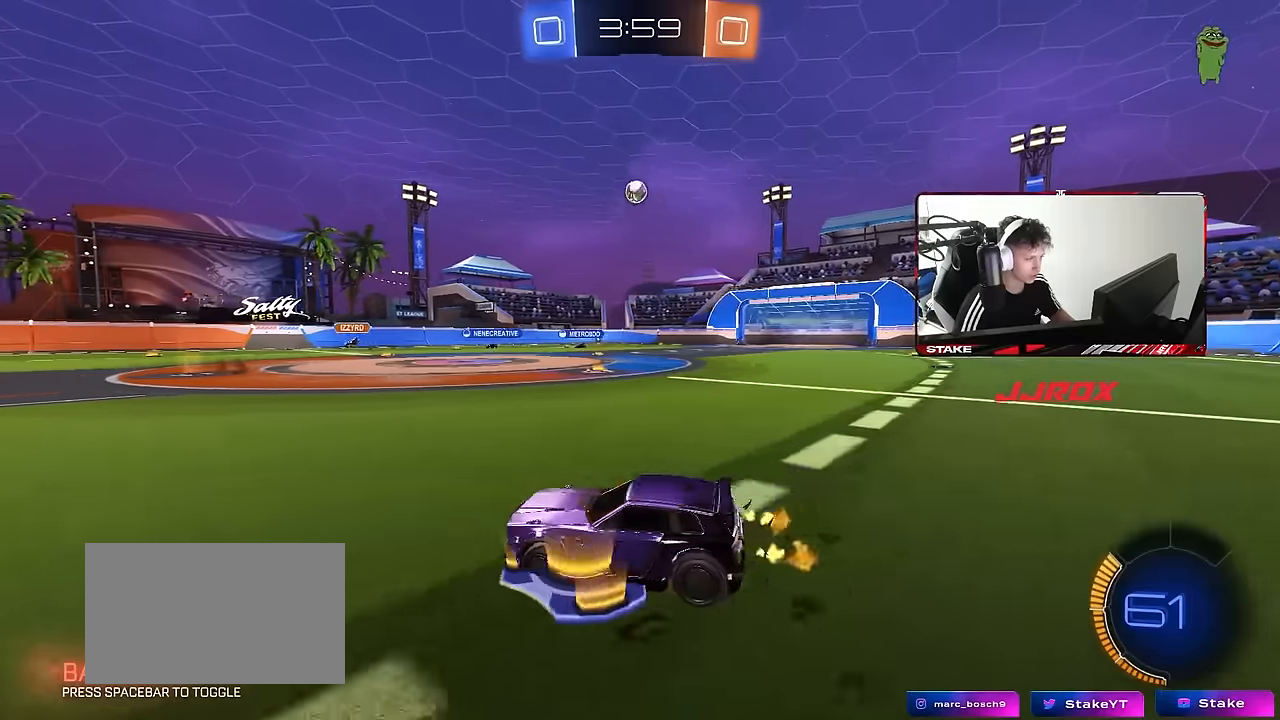
{"keys": ["d"], "mouse": [], "events": [[134, "a", "up"], [134, "d", "down"], [317, "s", "down"], [417, "s", "up"]]}
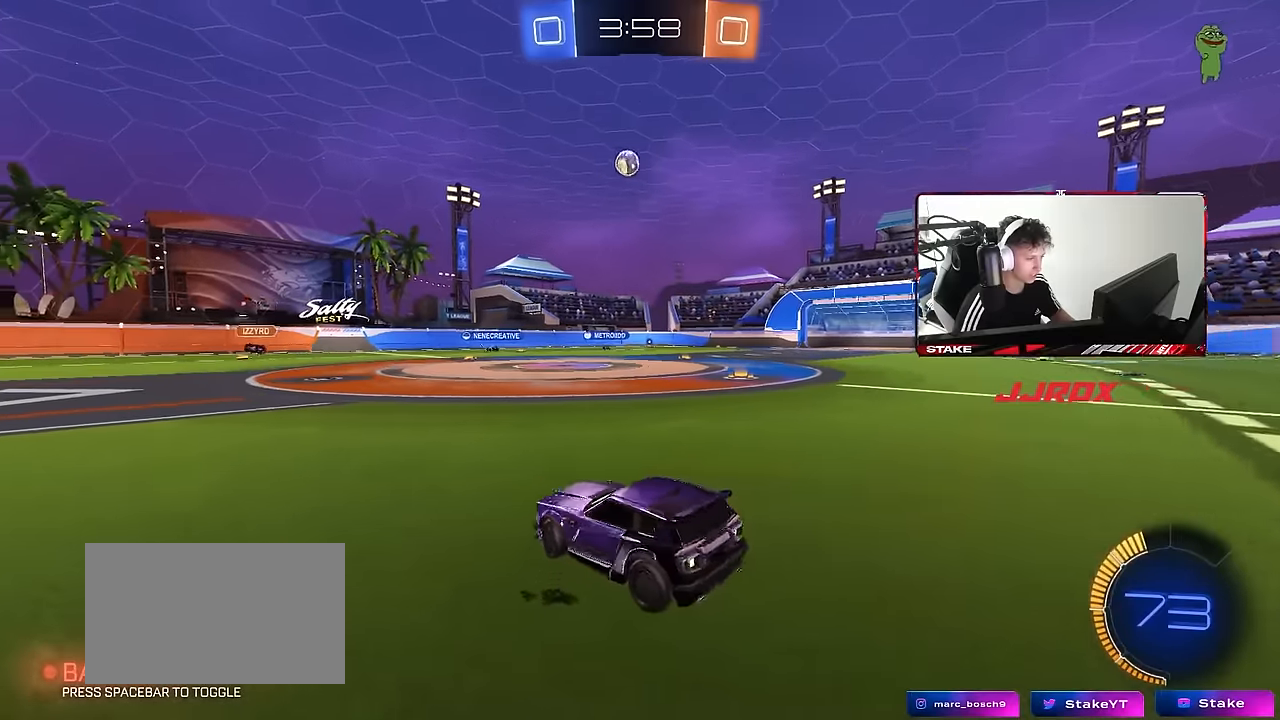
{"keys": ["a", "w"], "mouse": [], "events": [[150, "w", "down"], [200, "d", "up"], [250, "a", "down"], [284, "shift", "down"], [434, "shift", "up"]]}